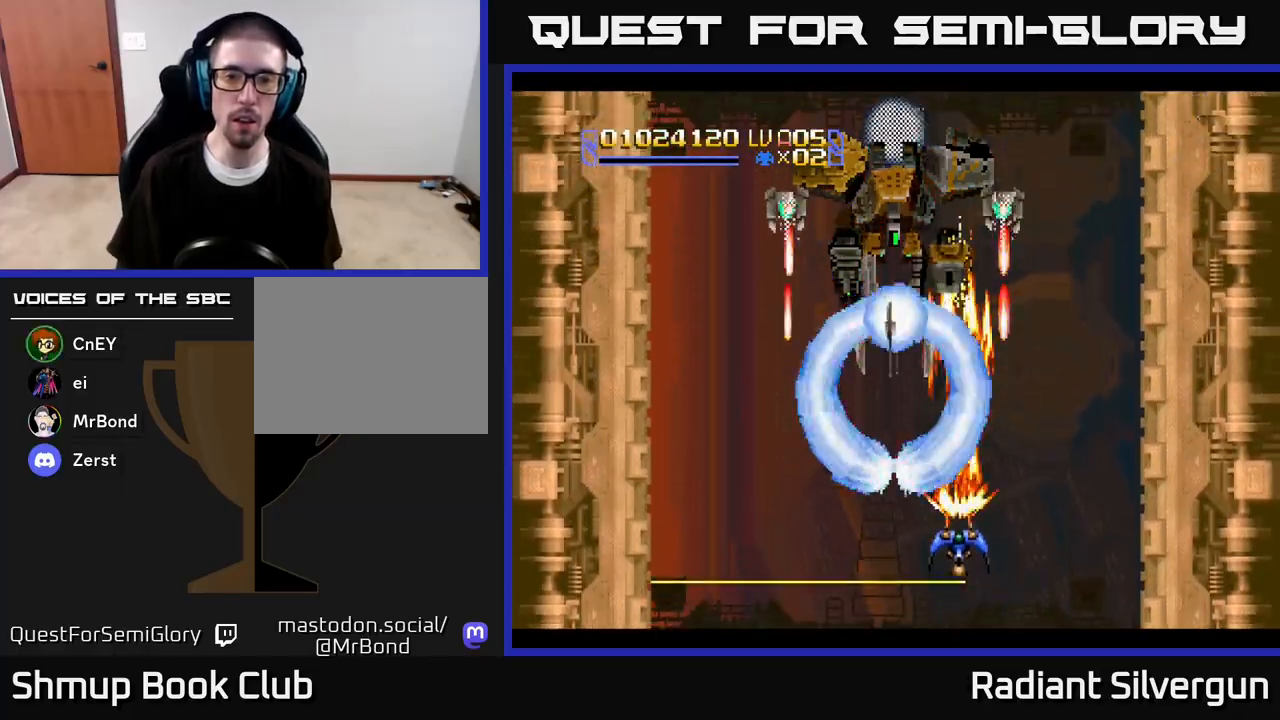
Gameplay with a controller (Xbox layout); each line is a JSON object with the inputs held at the frame after it. "events" lists button and stick changes between this image and that frame as [ms after this image, input, new state], when the widget could be followed in between.
{"buttons": ["A", "DPAD_UP", "DPAD_RIGHT"], "left_stick": "center", "right_stick": "center", "events": [[50, "DPAD_RIGHT", "down"], [267, "DPAD_DOWN", "up"], [450, "DPAD_UP", "down"]]}
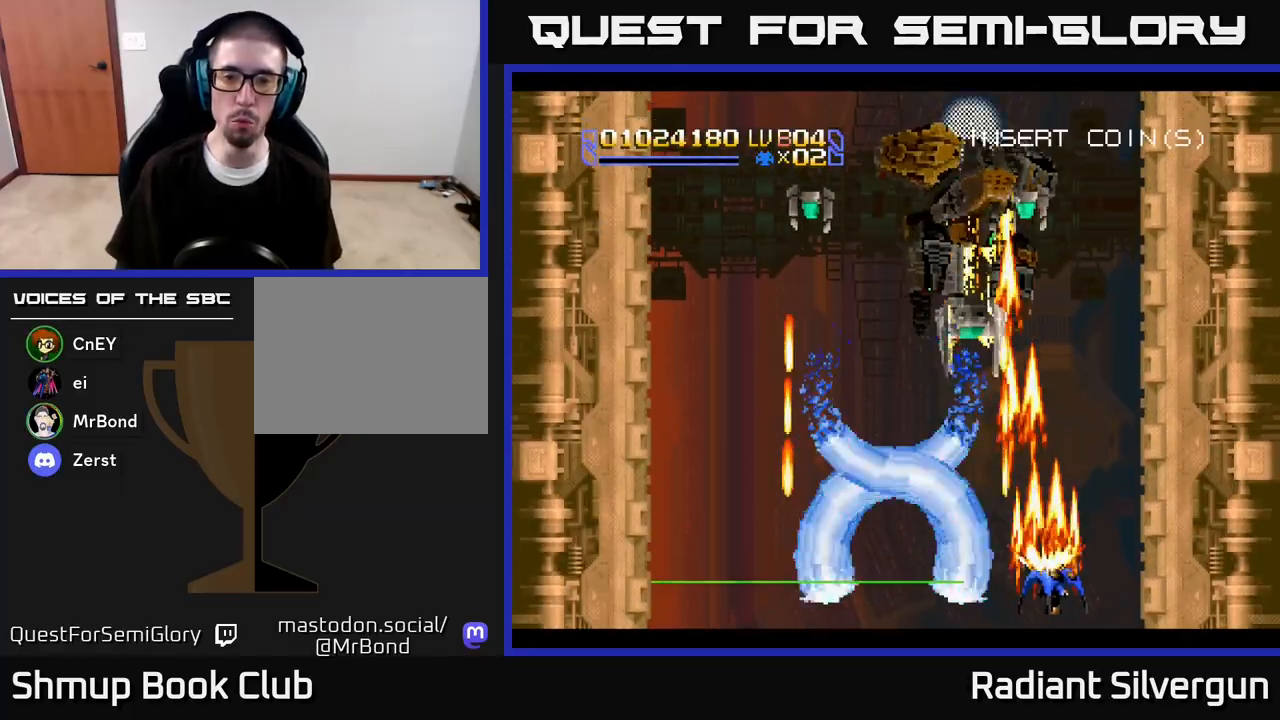
{"buttons": ["A", "DPAD_LEFT"], "left_stick": "center", "right_stick": "center", "events": [[167, "DPAD_RIGHT", "up"], [467, "DPAD_LEFT", "down"], [467, "DPAD_UP", "up"]]}
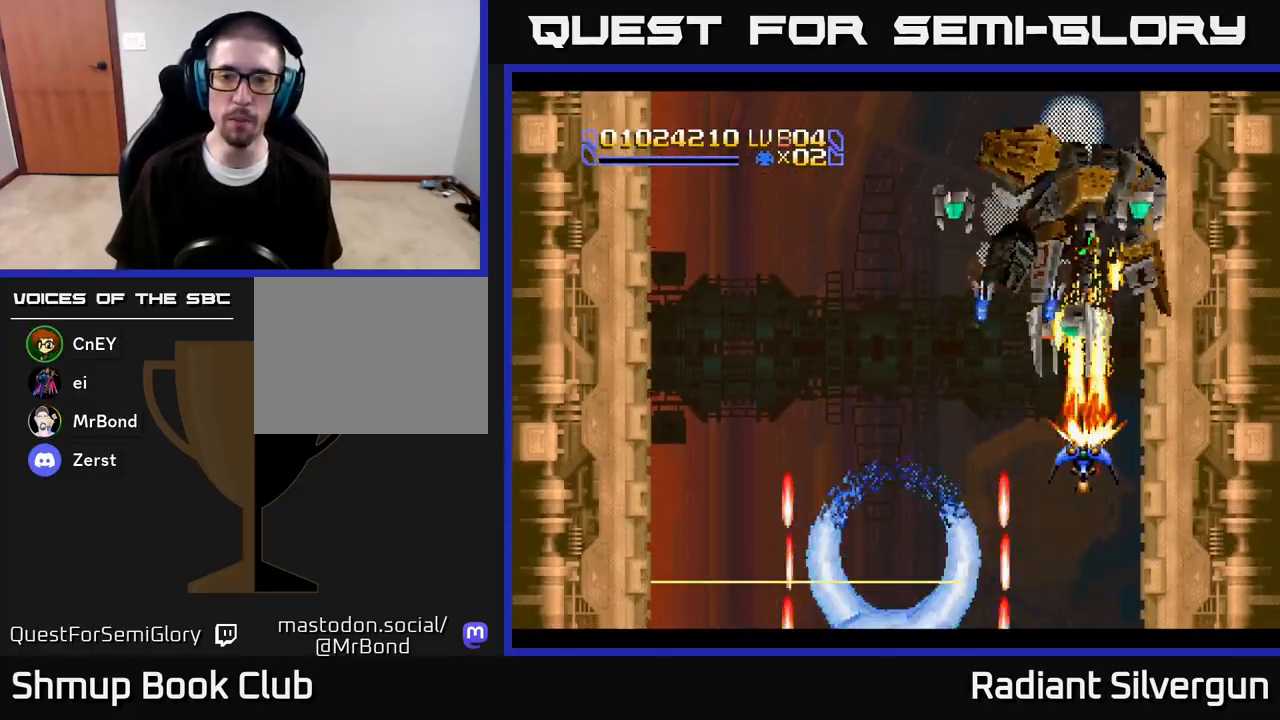
{"buttons": ["A", "DPAD_DOWN", "DPAD_RIGHT"], "left_stick": "center", "right_stick": "center", "events": [[83, "B", "down"], [167, "A", "up"], [283, "B", "up"], [350, "DPAD_DOWN", "down"], [383, "A", "down"], [450, "DPAD_LEFT", "up"], [500, "DPAD_RIGHT", "down"]]}
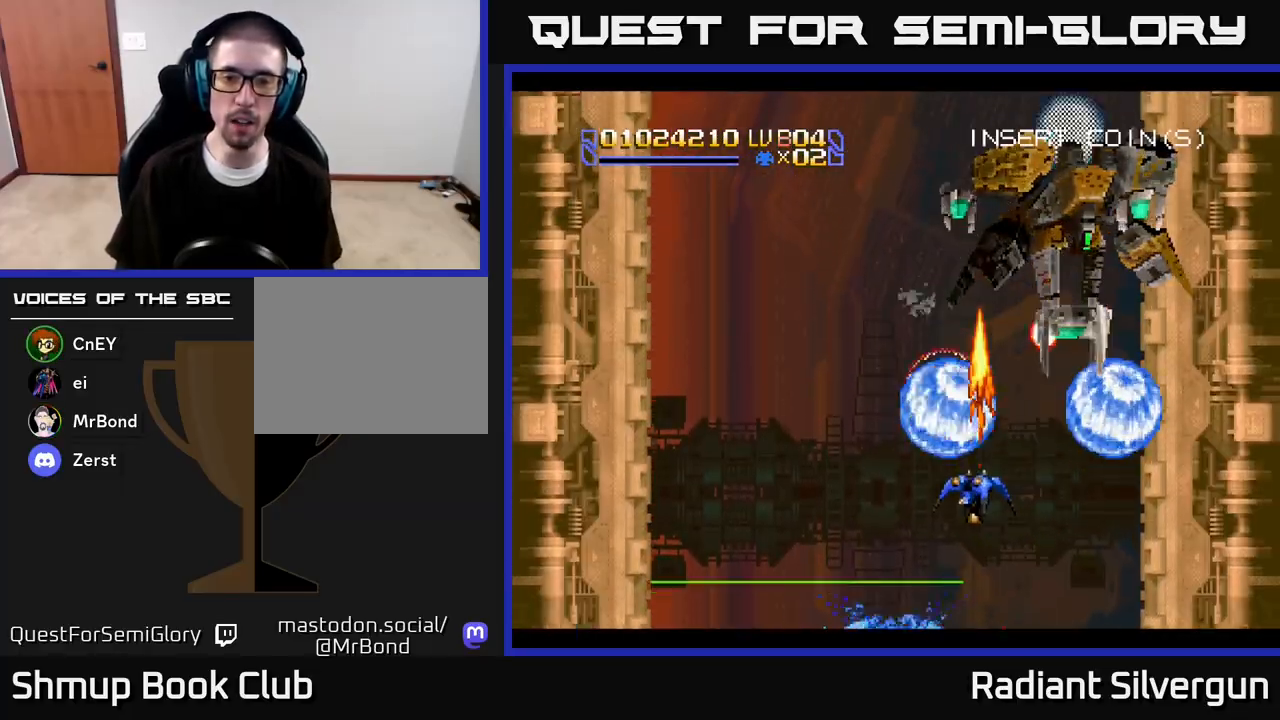
{"buttons": ["A", "DPAD_UP", "DPAD_LEFT"], "left_stick": "center", "right_stick": "center", "events": [[83, "B", "down"], [150, "DPAD_LEFT", "down"], [150, "DPAD_RIGHT", "up"], [183, "A", "up"], [183, "DPAD_DOWN", "up"], [200, "DPAD_UP", "down"], [250, "B", "up"], [317, "A", "down"]]}
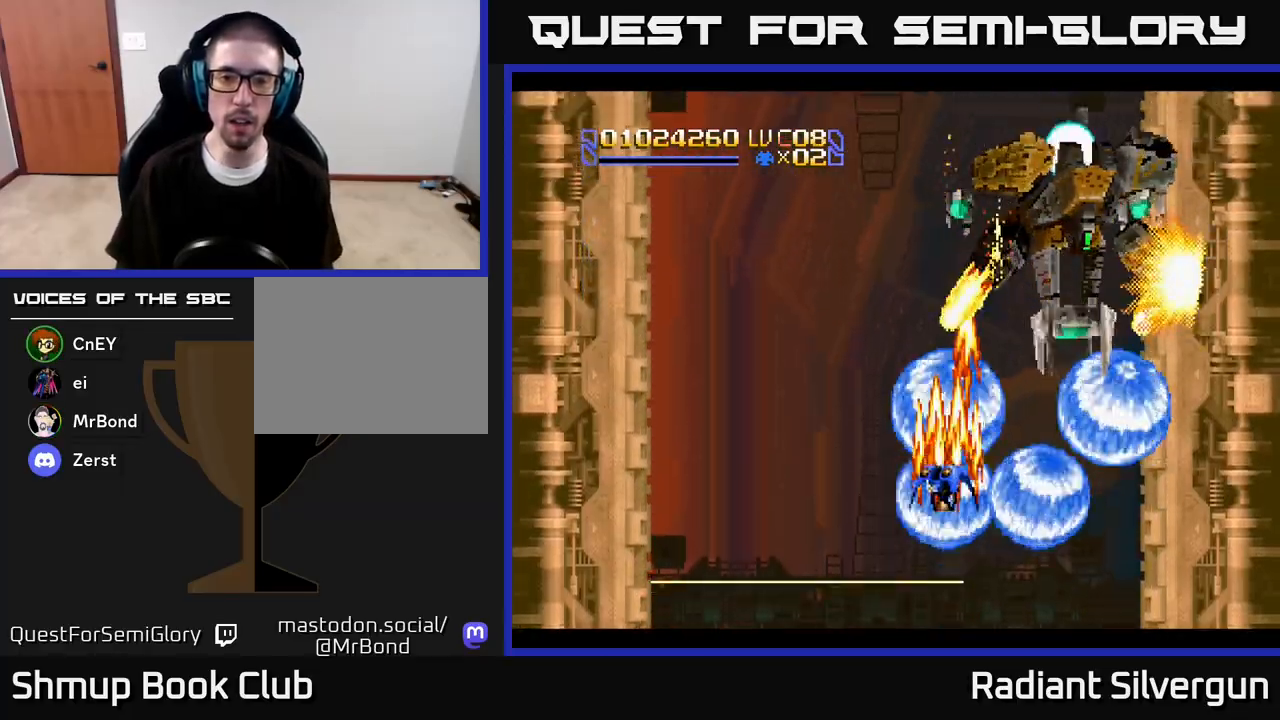
{"buttons": ["A", "DPAD_DOWN", "DPAD_LEFT"], "left_stick": "center", "right_stick": "center", "events": [[167, "B", "down"], [183, "A", "up"], [283, "DPAD_UP", "up"], [317, "DPAD_DOWN", "down"], [350, "B", "up"], [417, "A", "down"], [417, "B", "down"], [417, "DPAD_LEFT", "up"], [450, "B", "up"], [500, "DPAD_LEFT", "down"]]}
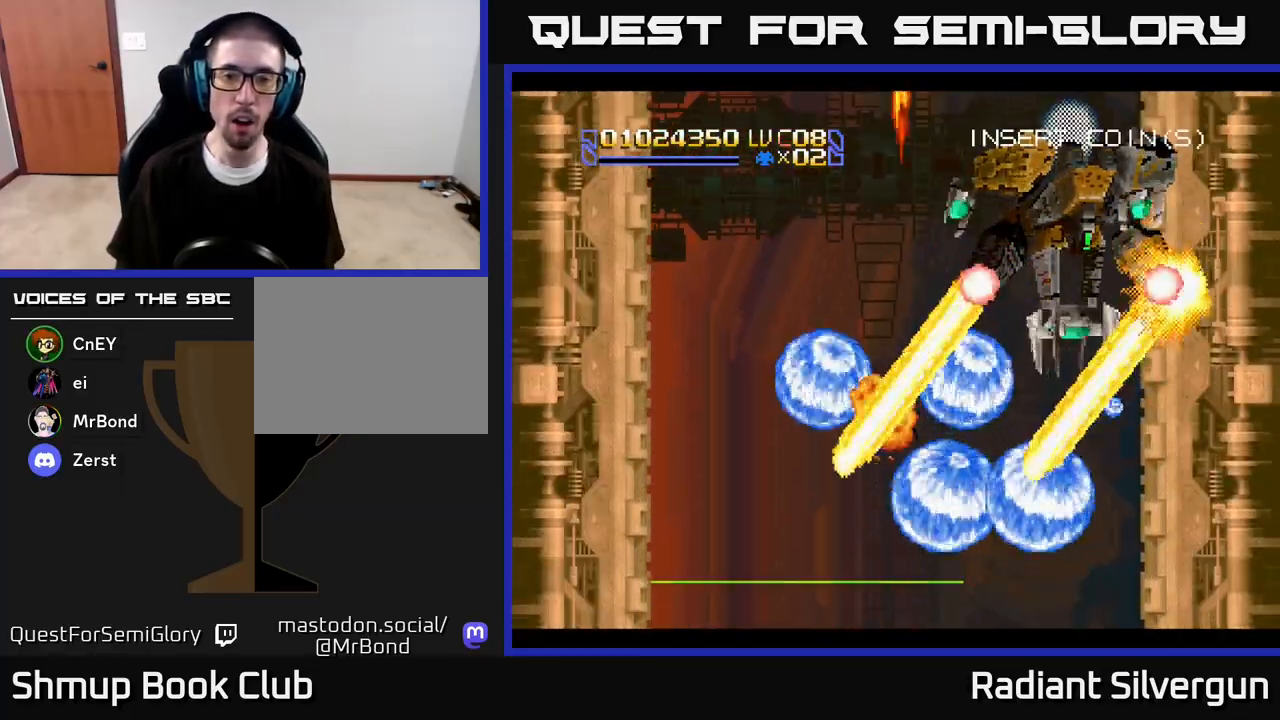
{"buttons": ["A", "DPAD_LEFT"], "left_stick": "center", "right_stick": "center", "events": [[167, "DPAD_DOWN", "up"], [267, "A", "up"], [333, "A", "down"]]}
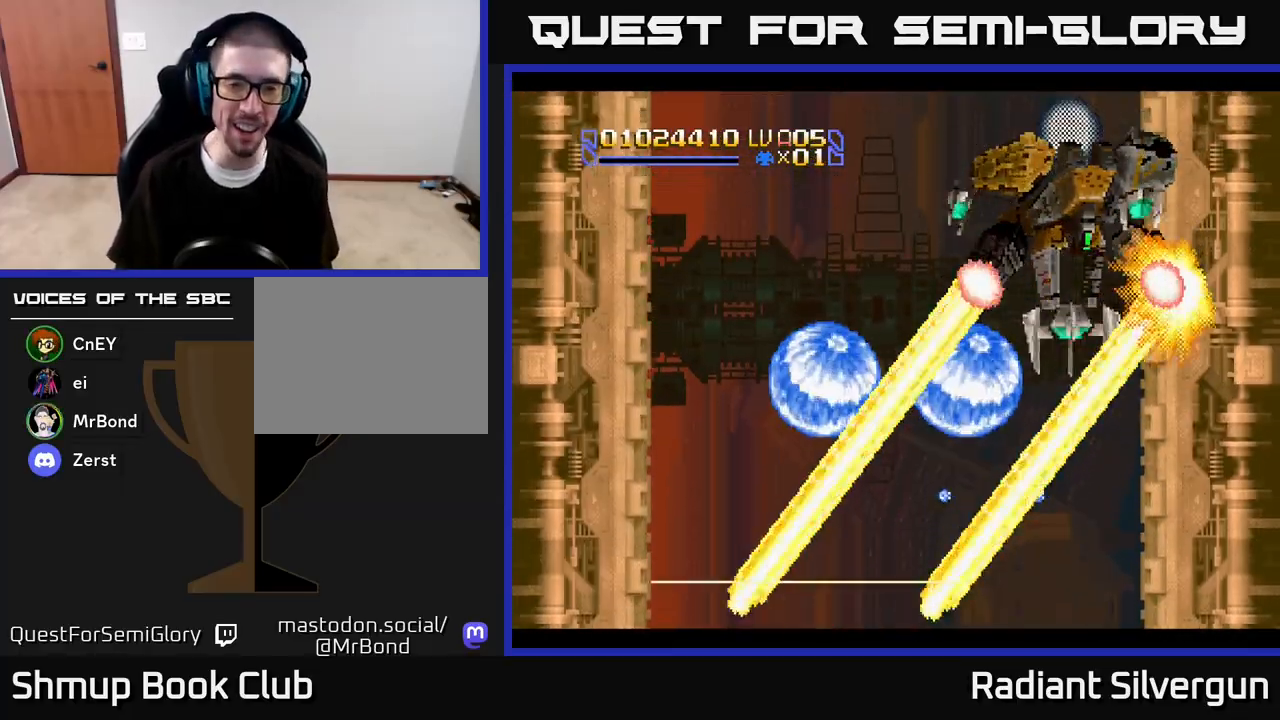
{"buttons": ["A", "DPAD_UP"], "left_stick": "center", "right_stick": "center", "events": [[67, "A", "up"], [67, "DPAD_LEFT", "up"], [200, "A", "down"], [400, "DPAD_UP", "down"]]}
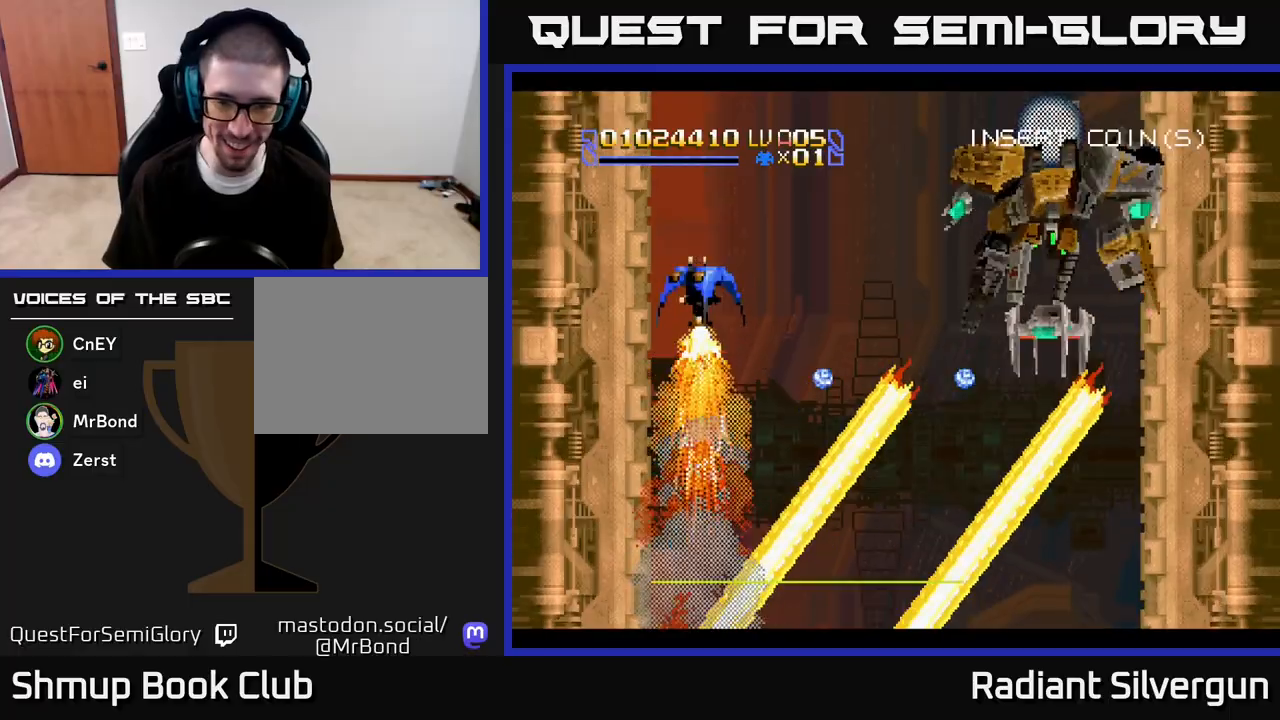
{"buttons": ["B", "DPAD_UP"], "left_stick": "center", "right_stick": "center", "events": [[17, "DPAD_RIGHT", "down"], [383, "DPAD_RIGHT", "up"], [417, "B", "down"], [433, "A", "up"]]}
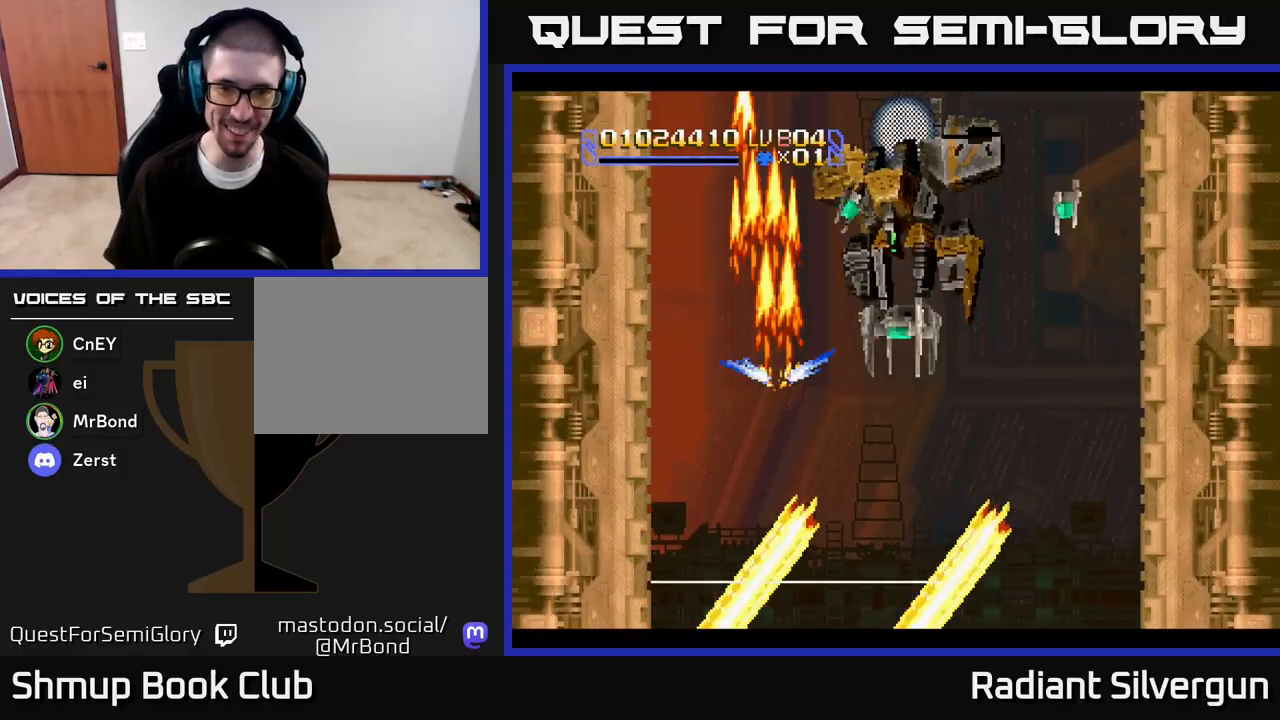
{"buttons": ["A", "DPAD_UP", "DPAD_RIGHT"], "left_stick": "center", "right_stick": "center", "events": [[100, "DPAD_RIGHT", "down"], [117, "B", "up"], [250, "B", "down"], [433, "B", "up"], [500, "A", "down"]]}
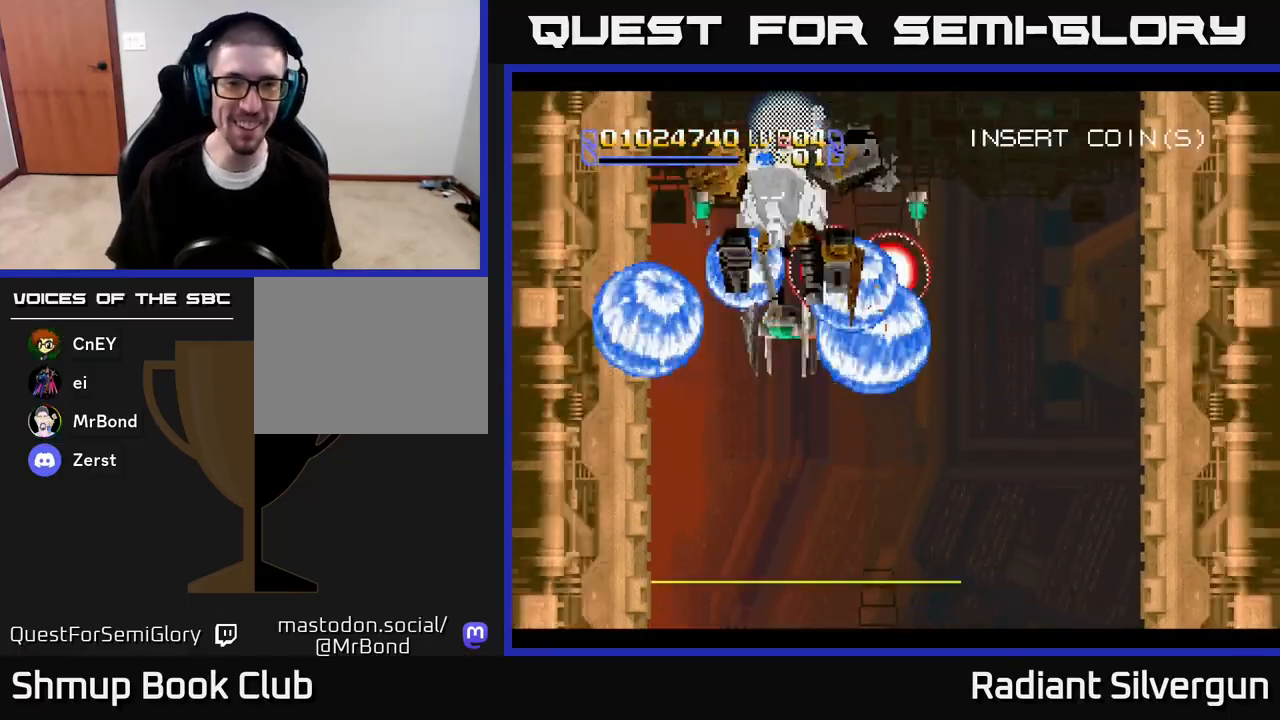
{"buttons": ["B", "DPAD_UP", "DPAD_LEFT"], "left_stick": "center", "right_stick": "center"}
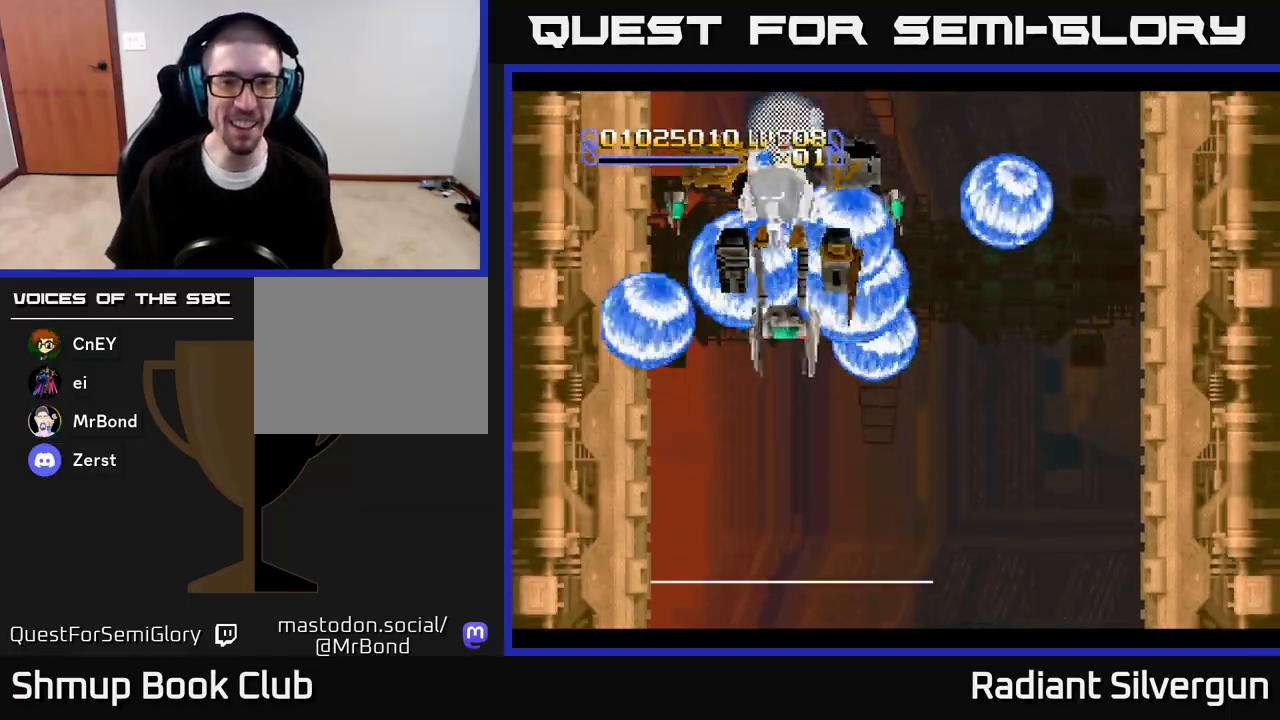
{"buttons": ["B", "DPAD_DOWN"], "left_stick": "center", "right_stick": "center"}
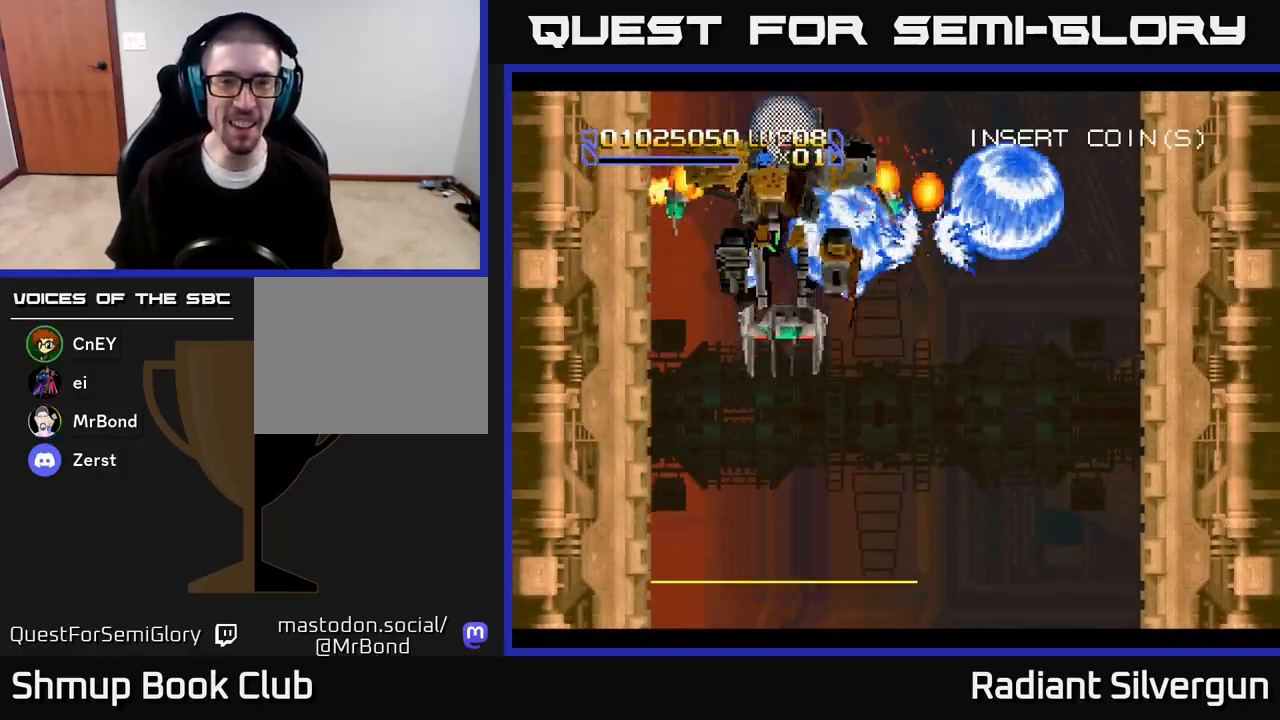
{"buttons": ["B", "DPAD_DOWN"], "left_stick": "center", "right_stick": "center", "events": [[50, "DPAD_RIGHT", "down"], [133, "B", "up"], [200, "DPAD_RIGHT", "up"], [250, "B", "down"], [283, "DPAD_RIGHT", "down"], [333, "DPAD_DOWN", "up"], [350, "DPAD_UP", "down"], [433, "DPAD_RIGHT", "up"], [483, "DPAD_DOWN", "down"], [483, "DPAD_UP", "up"]]}
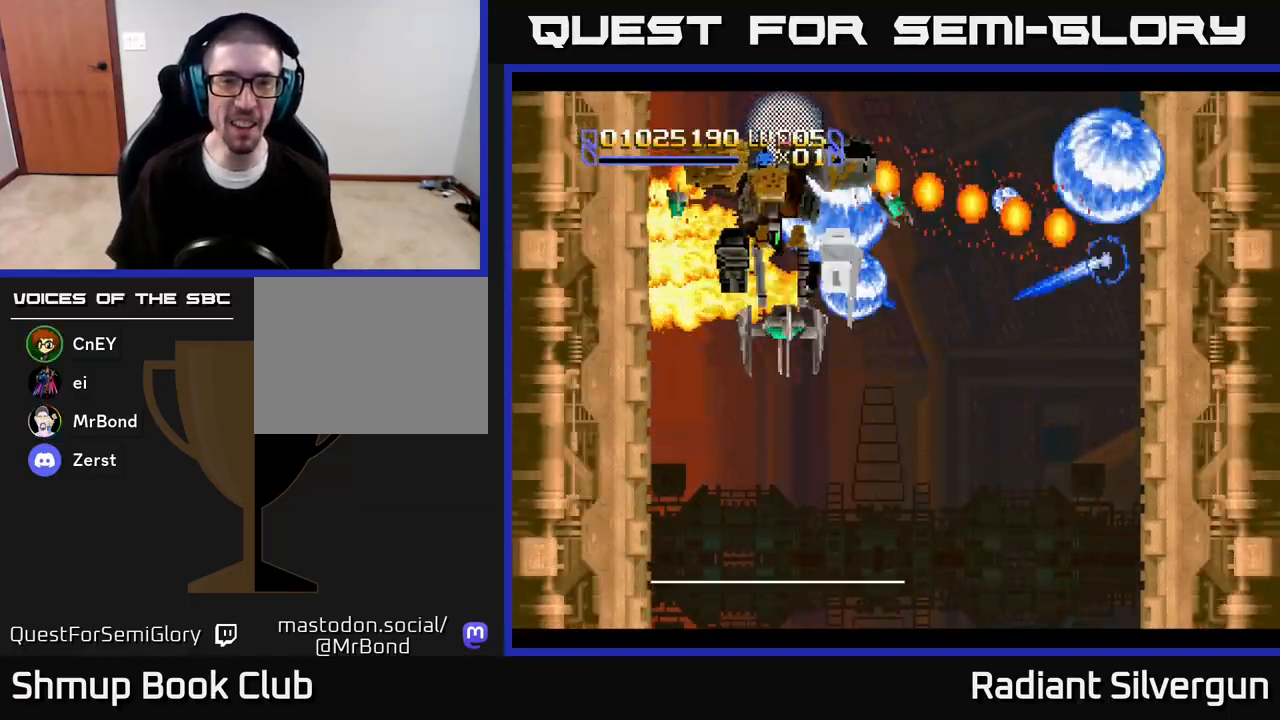
{"buttons": [], "left_stick": "center", "right_stick": "center"}
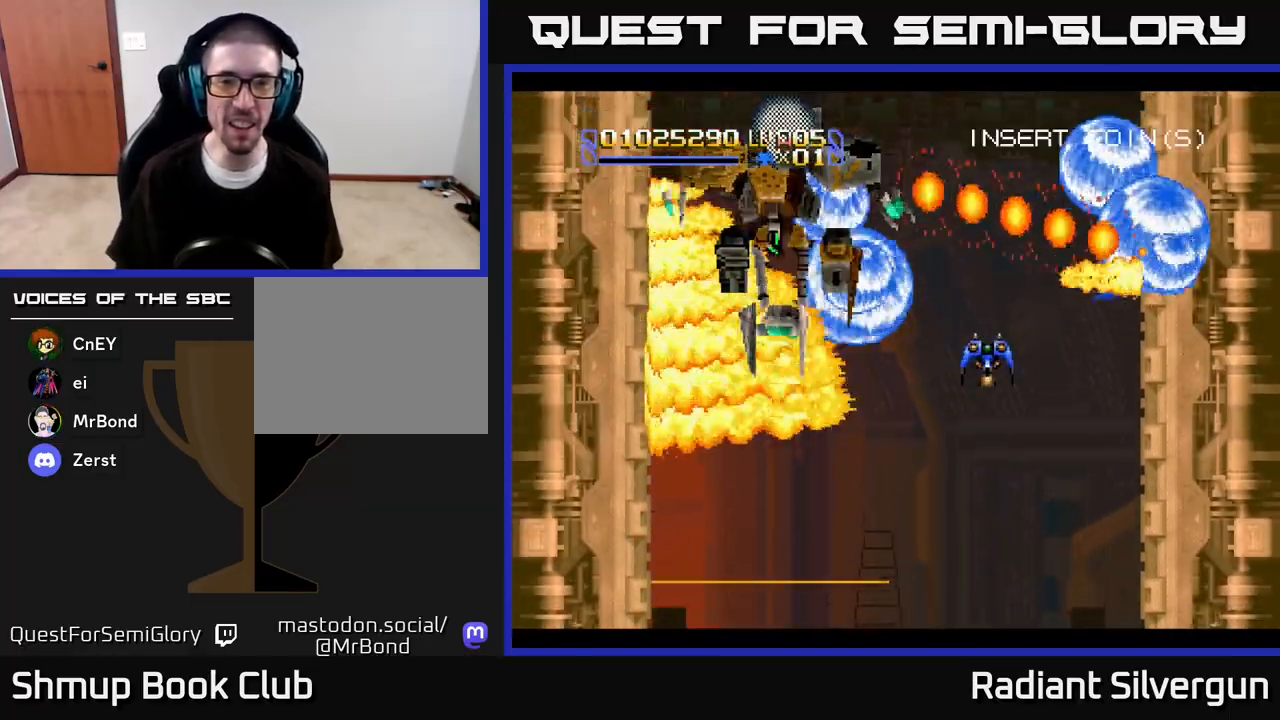
{"buttons": ["DPAD_UP", "DPAD_LEFT"], "left_stick": "center", "right_stick": "center", "events": [[100, "B", "down"], [217, "DPAD_LEFT", "down"], [233, "DPAD_DOWN", "down"], [367, "B", "up"], [467, "DPAD_DOWN", "up"], [500, "DPAD_UP", "down"]]}
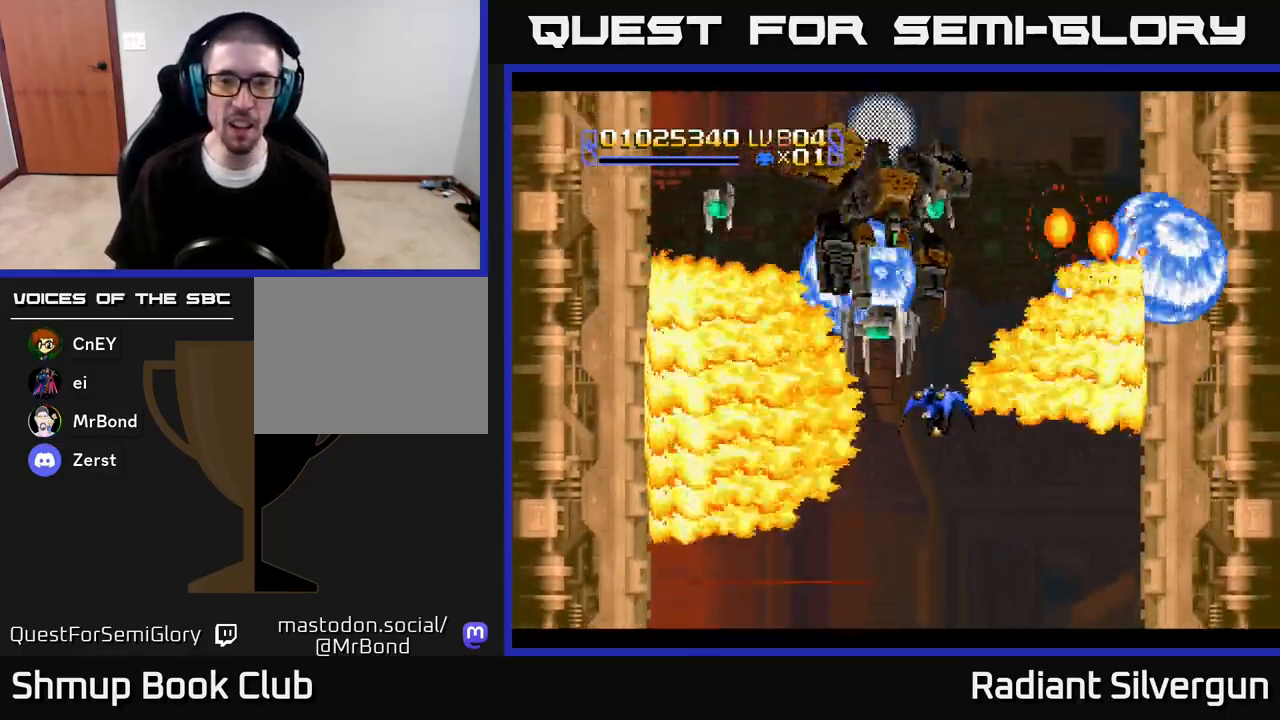
{"buttons": ["A", "DPAD_UP"], "left_stick": "center", "right_stick": "center", "events": [[33, "B", "down"], [150, "DPAD_DOWN", "down"], [150, "DPAD_LEFT", "up"], [150, "DPAD_UP", "up"], [200, "B", "up"], [267, "A", "down"], [400, "DPAD_DOWN", "up"], [400, "DPAD_LEFT", "down"], [433, "DPAD_UP", "down"], [483, "DPAD_LEFT", "up"]]}
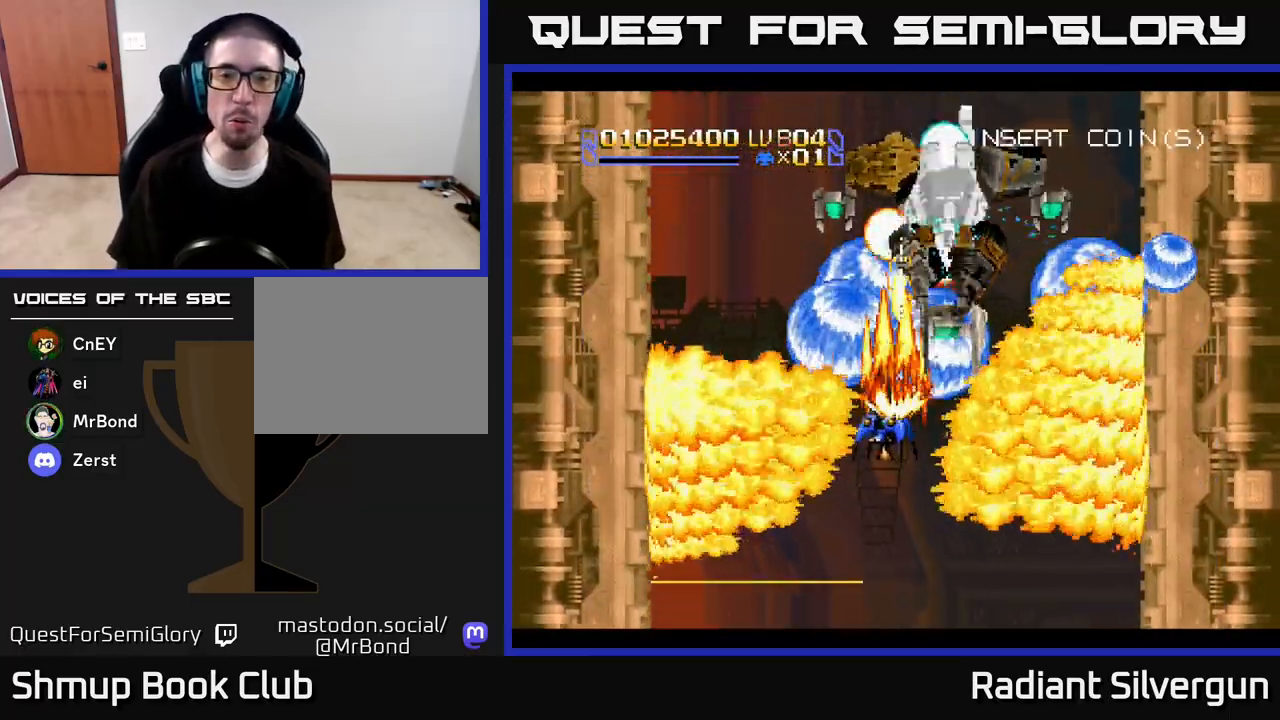
{"buttons": ["A", "DPAD_RIGHT"], "left_stick": "center", "right_stick": "center"}
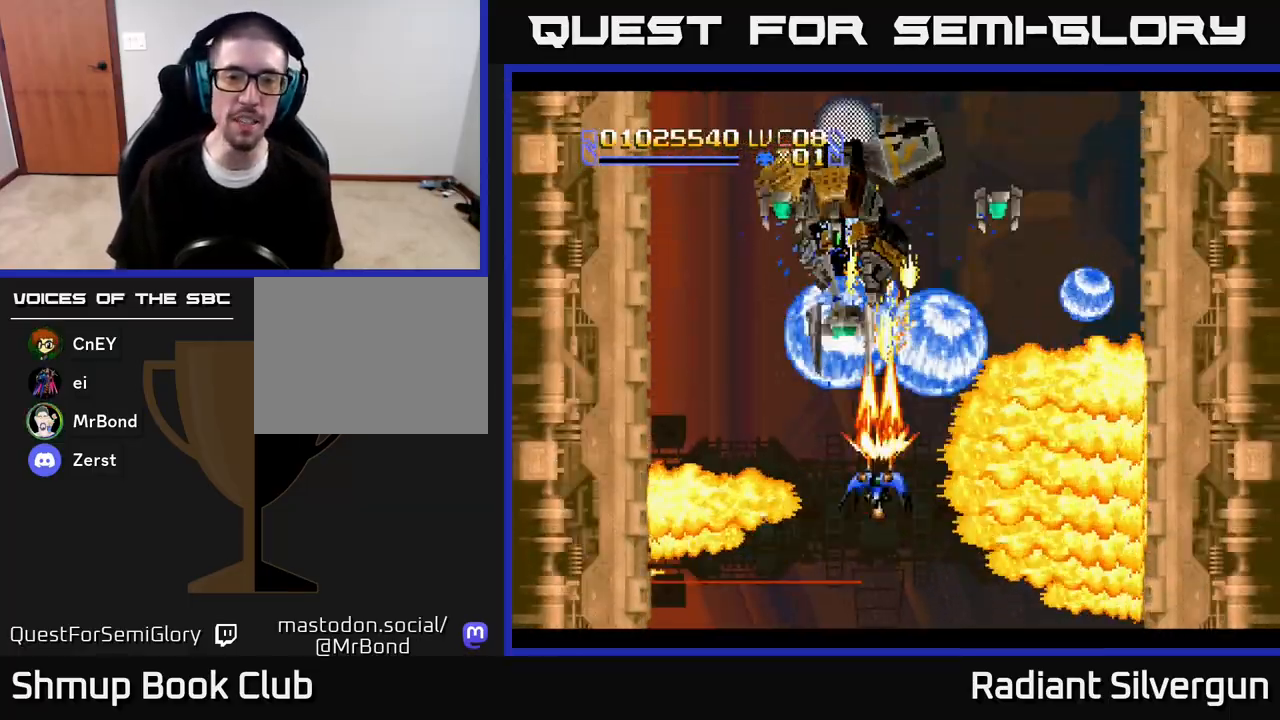
{"buttons": ["A", "DPAD_RIGHT"], "left_stick": "center", "right_stick": "center"}
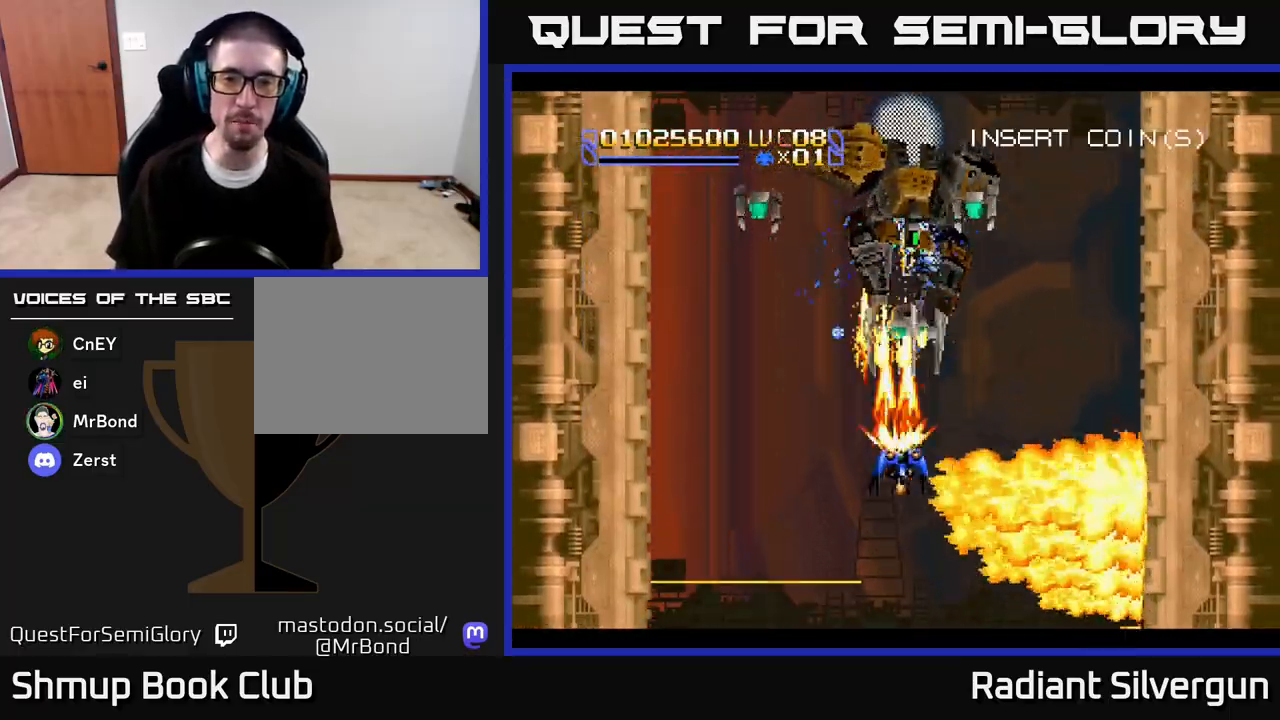
{"buttons": ["A", "DPAD_DOWN", "DPAD_RIGHT"], "left_stick": "center", "right_stick": "center", "events": [[33, "DPAD_DOWN", "down"], [200, "DPAD_DOWN", "up"], [300, "DPAD_UP", "down"], [417, "DPAD_UP", "up"], [450, "DPAD_DOWN", "down"]]}
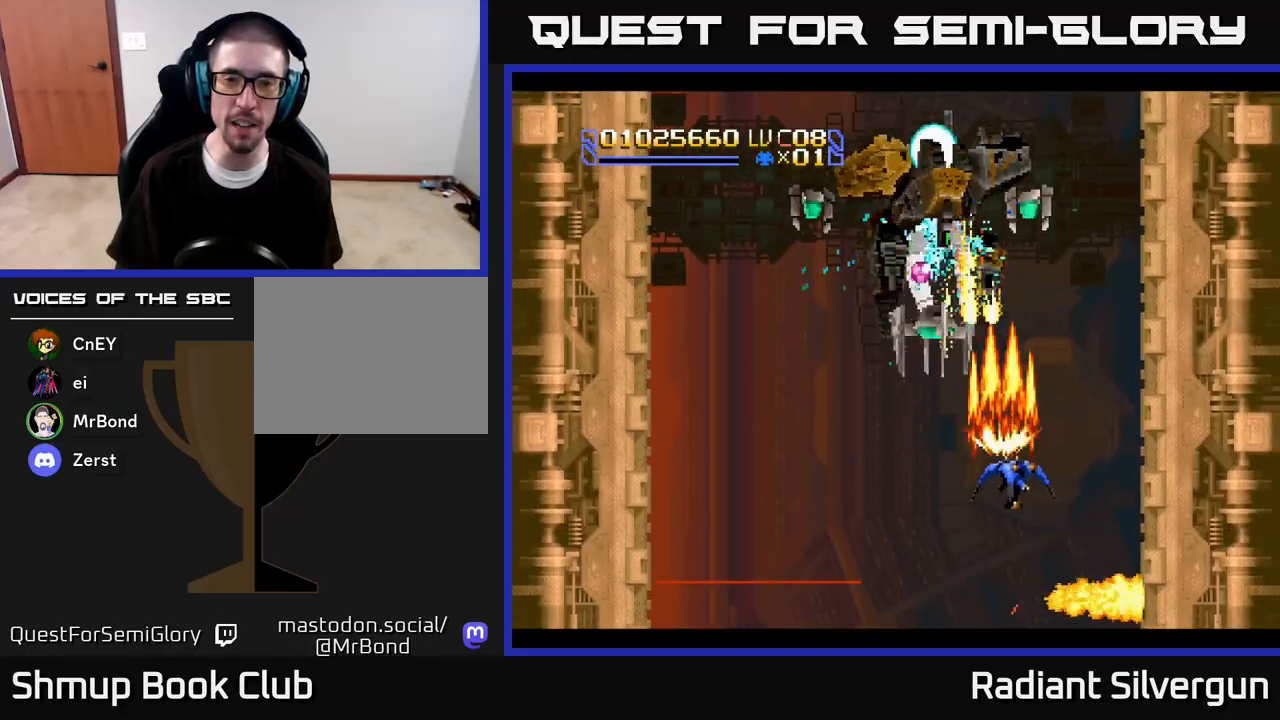
{"buttons": ["A", "DPAD_LEFT"], "left_stick": "center", "right_stick": "center", "events": [[167, "DPAD_RIGHT", "up"], [200, "DPAD_LEFT", "down"], [300, "DPAD_LEFT", "up"], [350, "DPAD_LEFT", "down"], [367, "DPAD_DOWN", "up"]]}
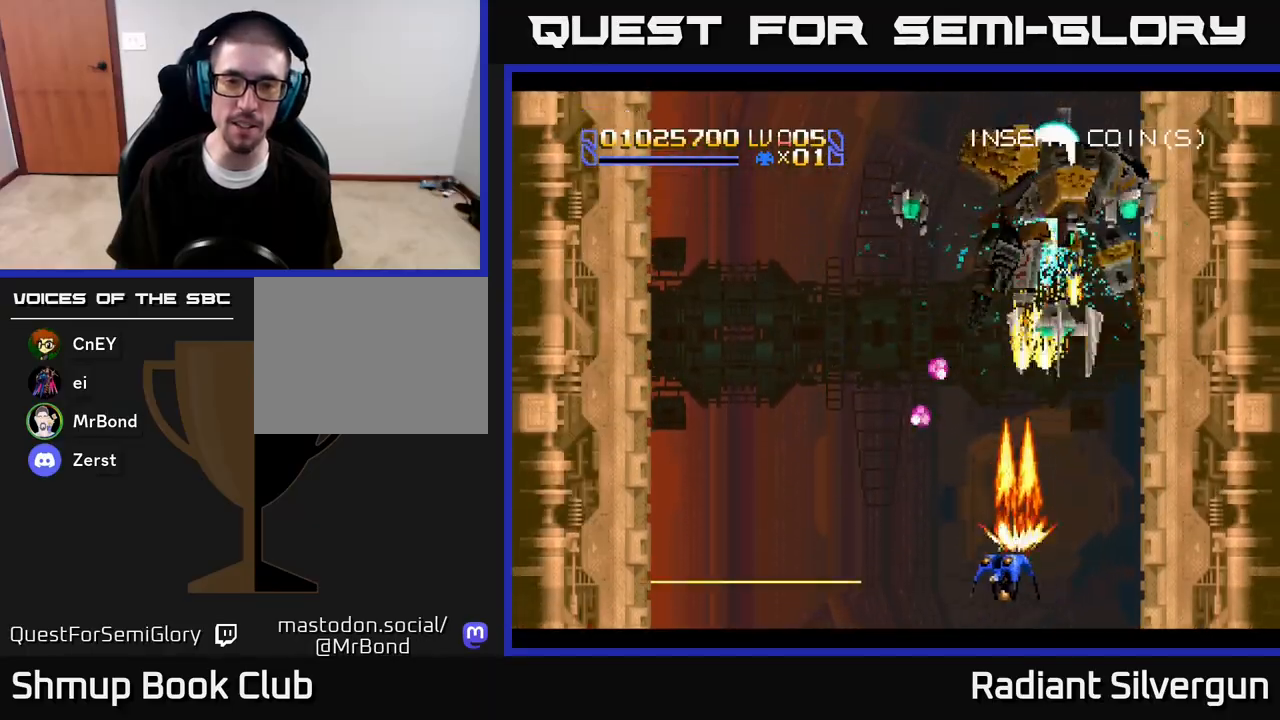
{"buttons": ["R2", "DPAD_DOWN", "DPAD_LEFT"], "left_stick": "center", "right_stick": "center", "events": [[117, "A", "up"], [183, "DPAD_UP", "down"], [250, "R2", "down"], [367, "DPAD_UP", "up"], [400, "DPAD_DOWN", "down"]]}
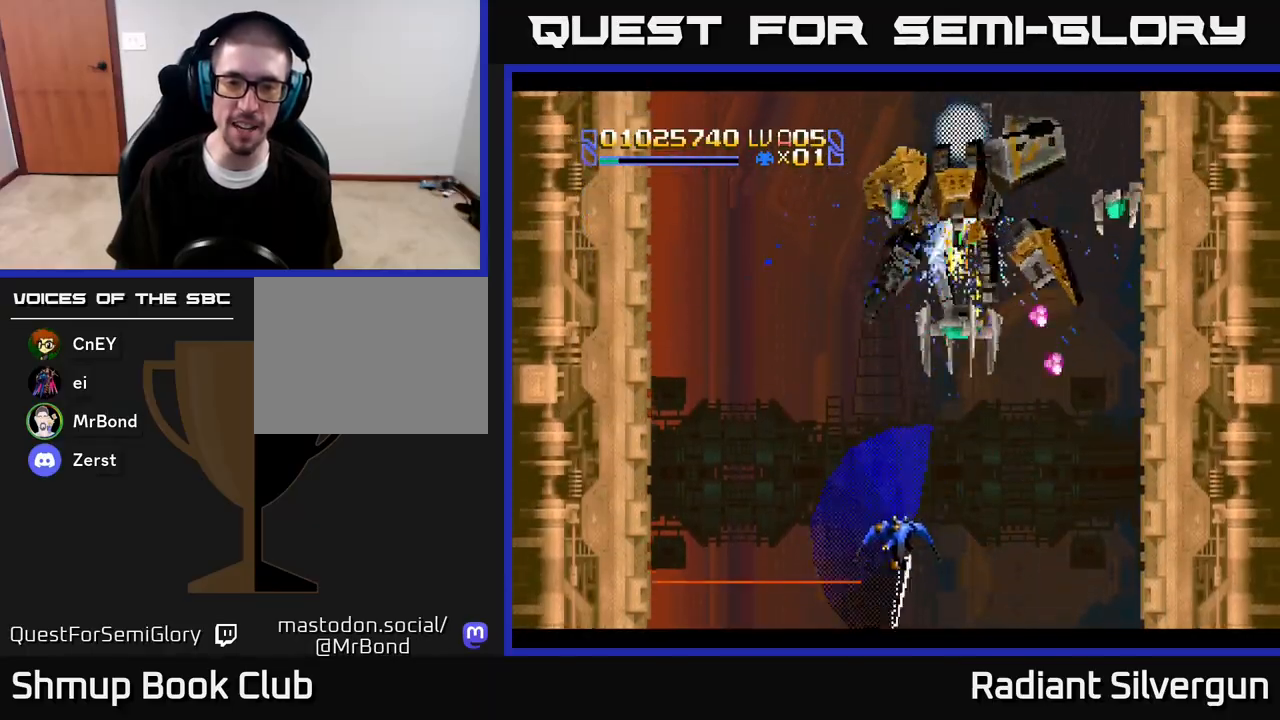
{"buttons": ["A", "DPAD_UP", "DPAD_LEFT"], "left_stick": "center", "right_stick": "center", "events": [[33, "DPAD_DOWN", "up"], [150, "DPAD_UP", "down"], [150, "R2", "up"], [250, "A", "down"], [350, "DPAD_UP", "up"], [483, "DPAD_UP", "down"]]}
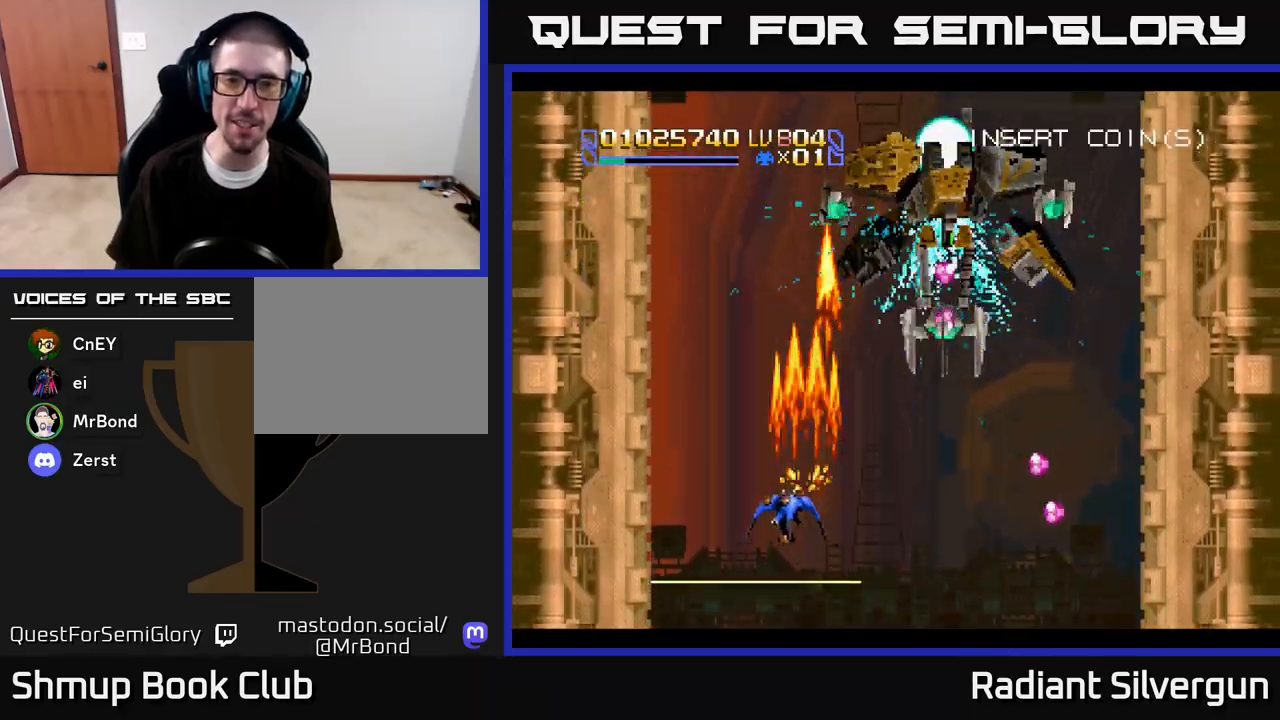
{"buttons": ["B"], "left_stick": "center", "right_stick": "center", "events": [[50, "DPAD_LEFT", "up"], [67, "DPAD_RIGHT", "down"], [100, "A", "up"], [133, "DPAD_RIGHT", "up"], [133, "R2", "down"], [183, "DPAD_LEFT", "down"], [350, "B", "down"], [350, "DPAD_LEFT", "up"], [367, "R2", "up"], [383, "DPAD_RIGHT", "down"], [400, "DPAD_RIGHT", "up"], [450, "DPAD_UP", "up"]]}
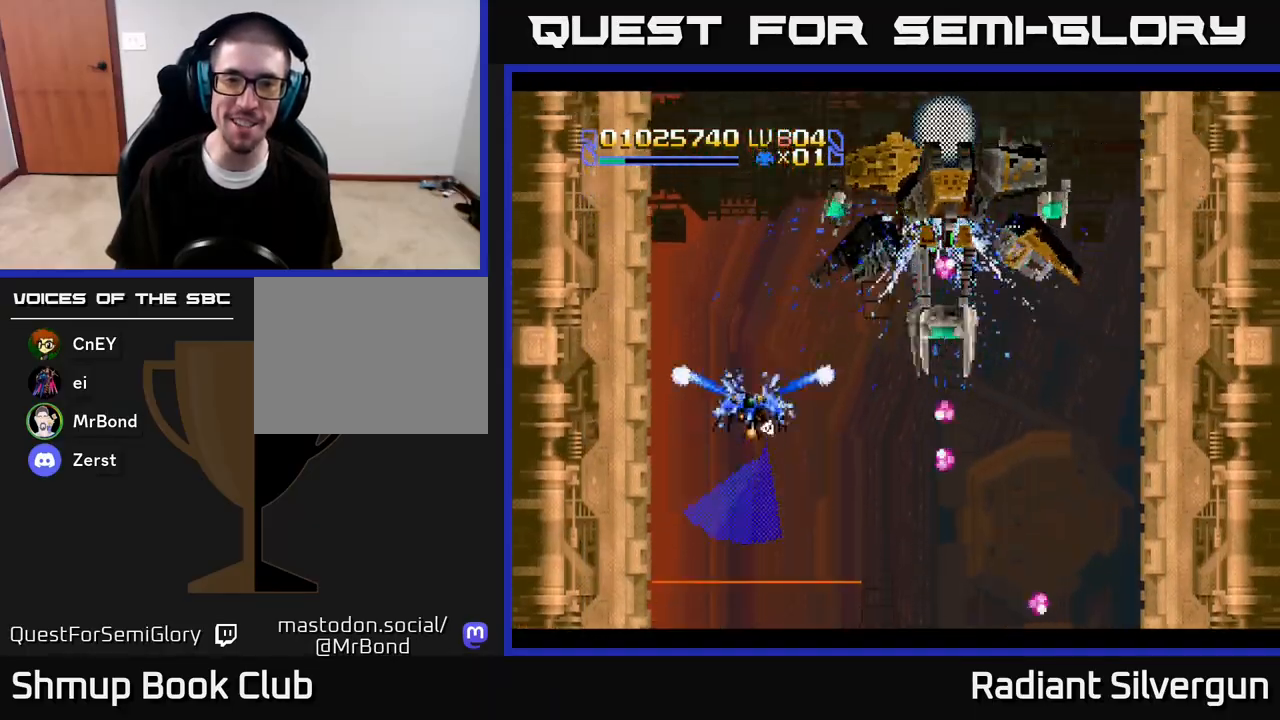
{"buttons": ["A", "DPAD_UP", "DPAD_LEFT"], "left_stick": "center", "right_stick": "center", "events": [[133, "DPAD_LEFT", "down"], [167, "B", "up"], [200, "DPAD_LEFT", "up"], [350, "DPAD_DOWN", "down"], [383, "A", "down"], [383, "DPAD_DOWN", "up"], [383, "DPAD_LEFT", "down"], [450, "DPAD_UP", "down"]]}
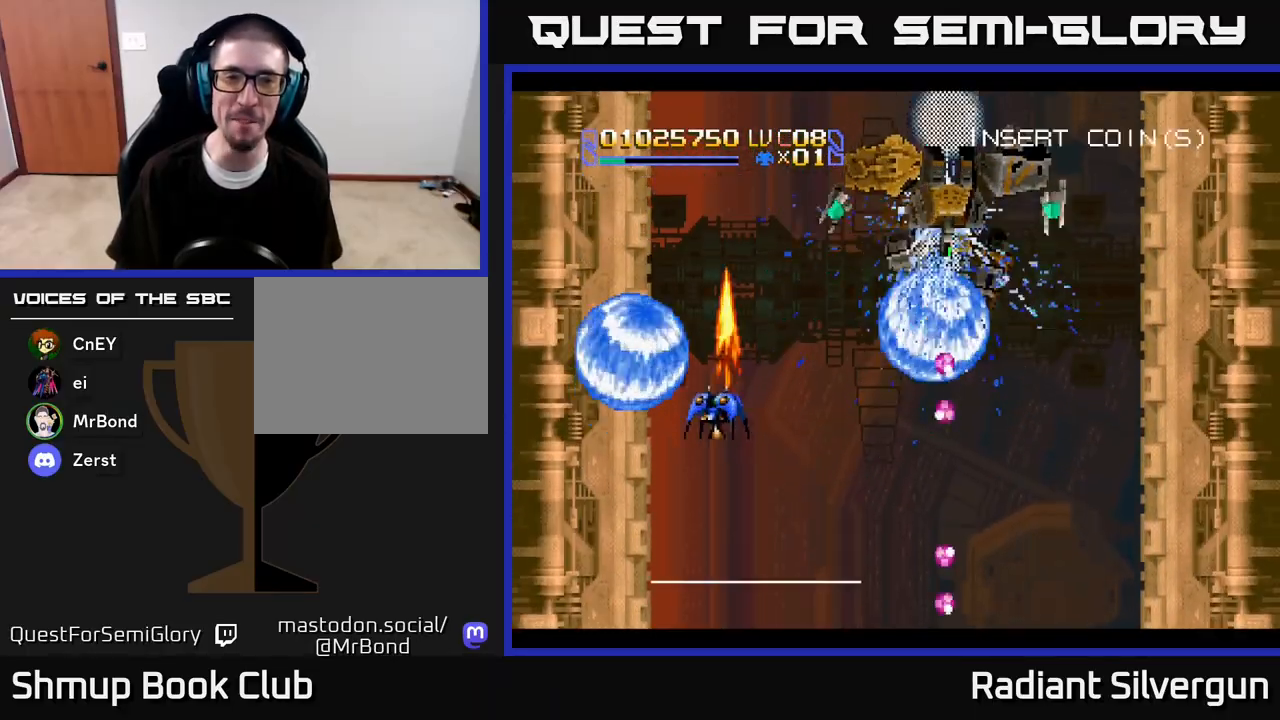
{"buttons": [], "left_stick": "center", "right_stick": "center", "events": [[17, "DPAD_LEFT", "up"], [117, "A", "up"], [117, "B", "down"], [133, "DPAD_RIGHT", "down"], [183, "DPAD_UP", "up"], [200, "DPAD_RIGHT", "up"], [367, "B", "up"]]}
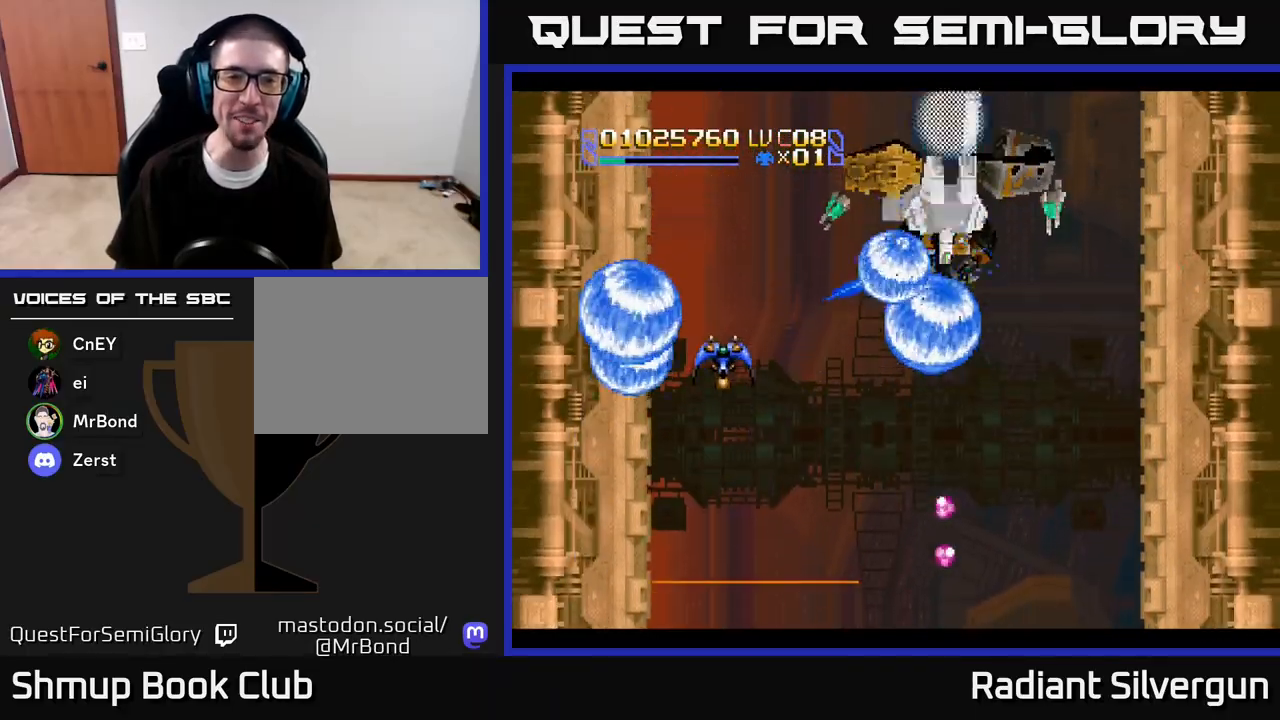
{"buttons": ["B"], "left_stick": "center", "right_stick": "center", "events": [[17, "B", "down"], [150, "DPAD_UP", "down"], [267, "B", "up"], [333, "DPAD_UP", "up"], [400, "B", "down"]]}
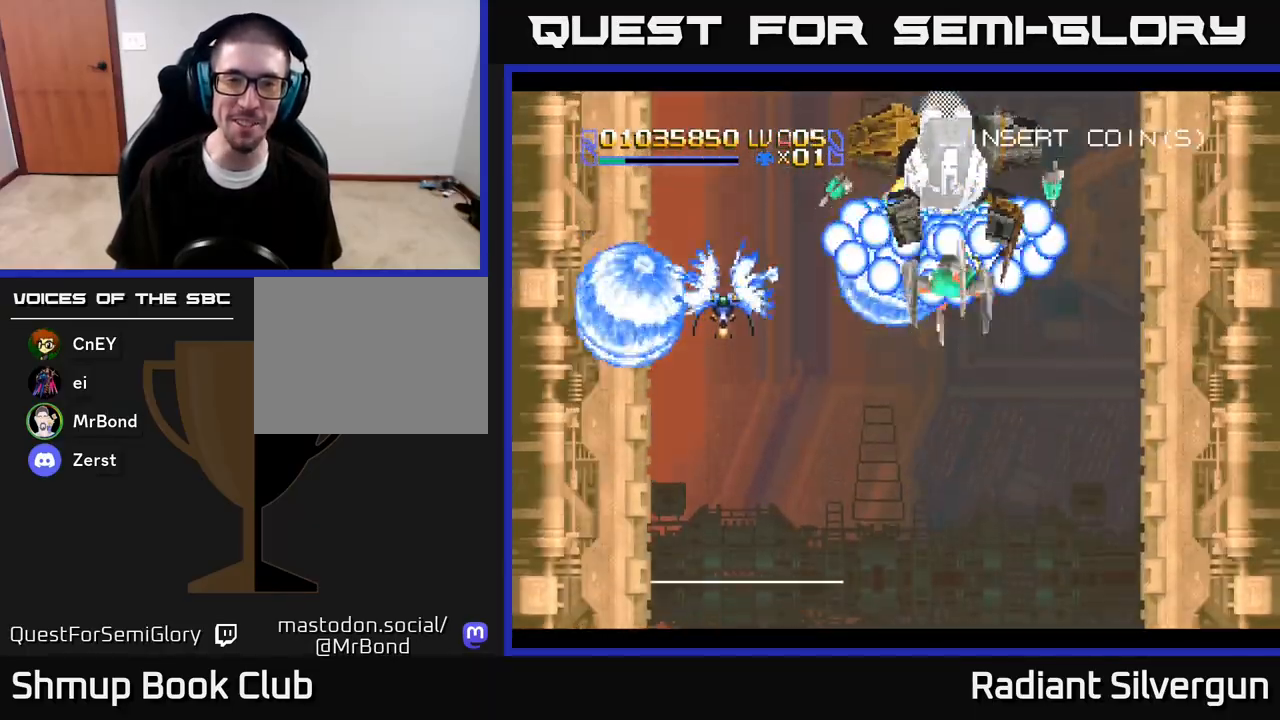
{"buttons": ["A", "DPAD_DOWN", "DPAD_LEFT"], "left_stick": "center", "right_stick": "center"}
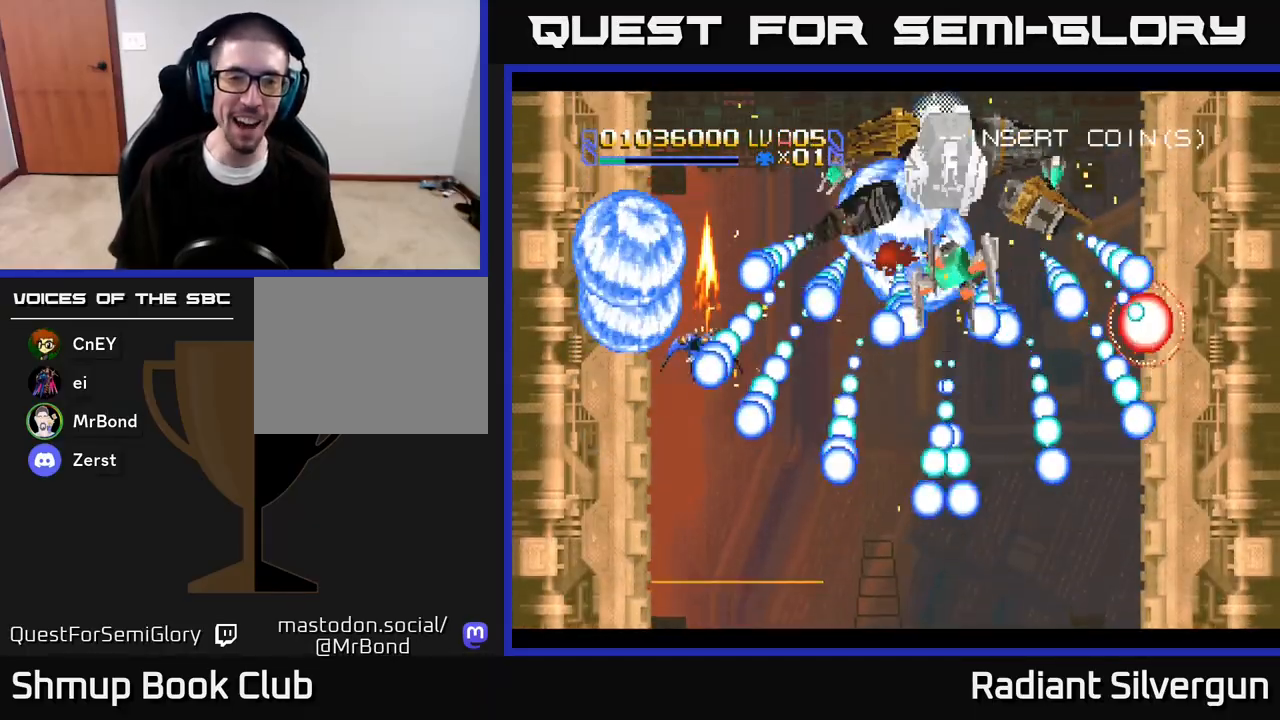
{"buttons": ["A", "DPAD_DOWN", "DPAD_RIGHT"], "left_stick": "center", "right_stick": "center"}
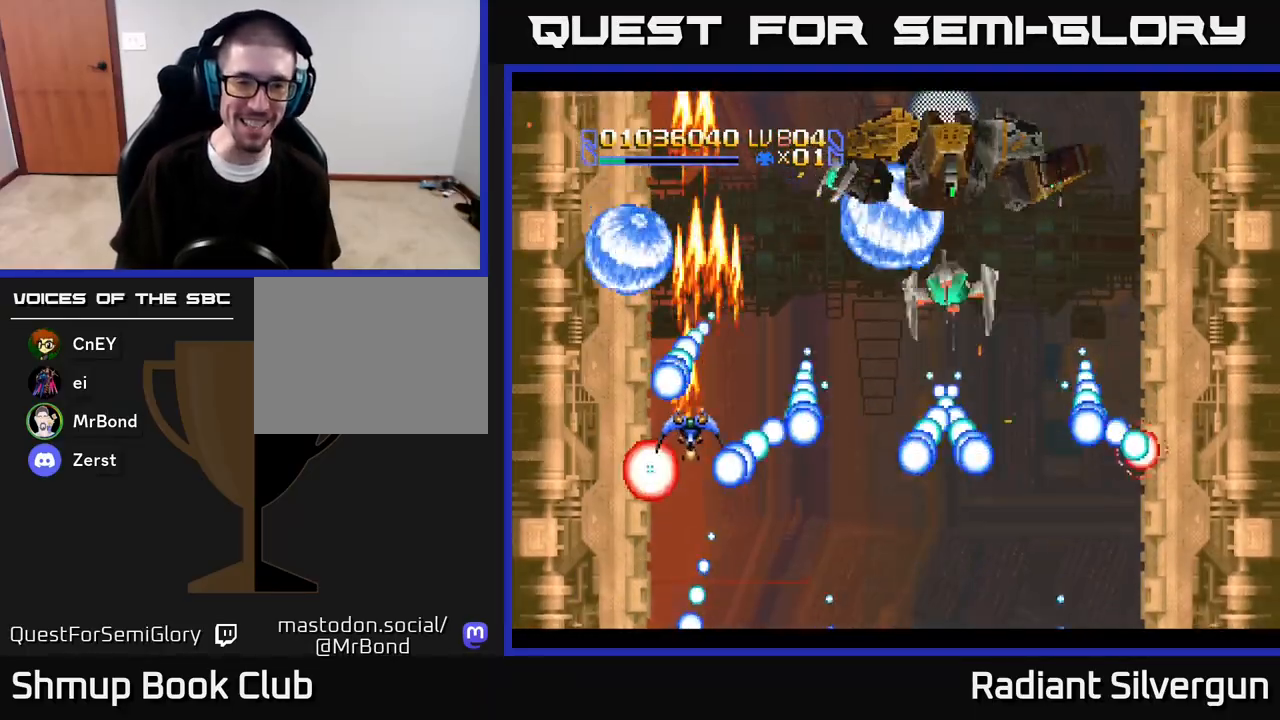
{"buttons": ["A", "DPAD_RIGHT"], "left_stick": "center", "right_stick": "center", "events": [[100, "DPAD_DOWN", "up"], [133, "A", "up"], [133, "DPAD_UP", "down"], [200, "A", "down"], [317, "DPAD_RIGHT", "up"], [467, "DPAD_RIGHT", "down"], [483, "DPAD_UP", "up"]]}
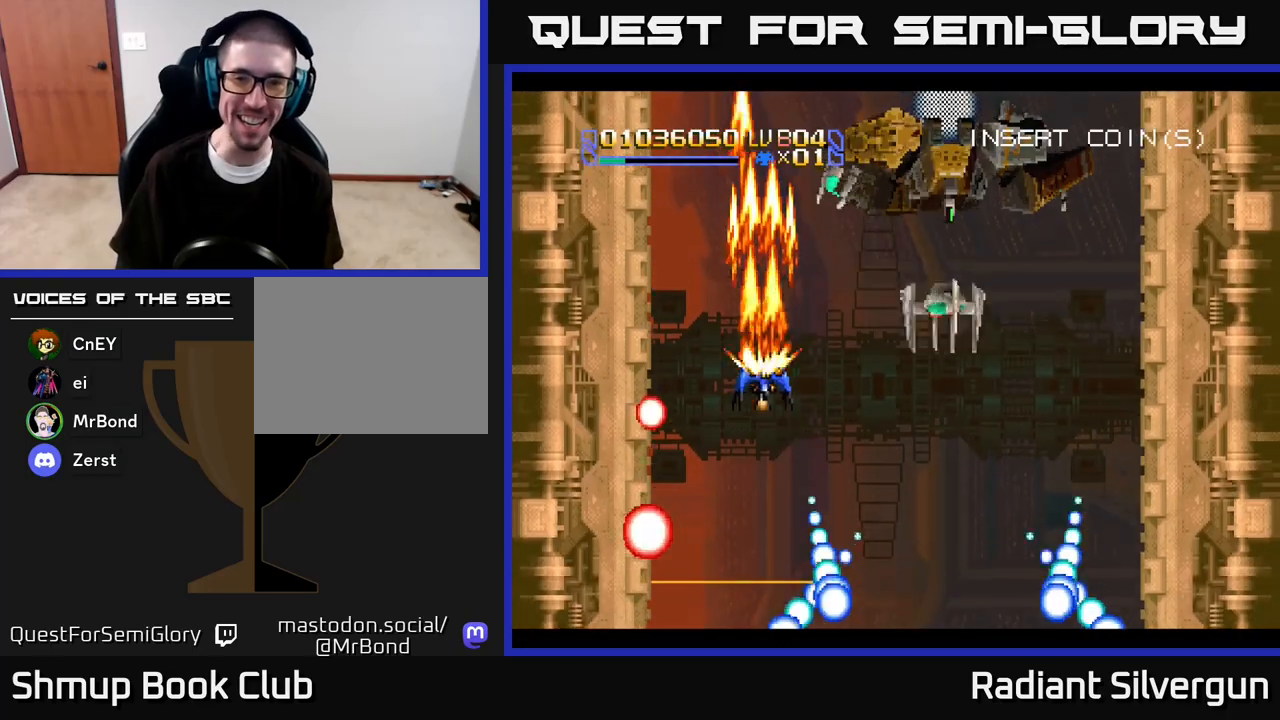
{"buttons": ["A", "DPAD_RIGHT"], "left_stick": "center", "right_stick": "center"}
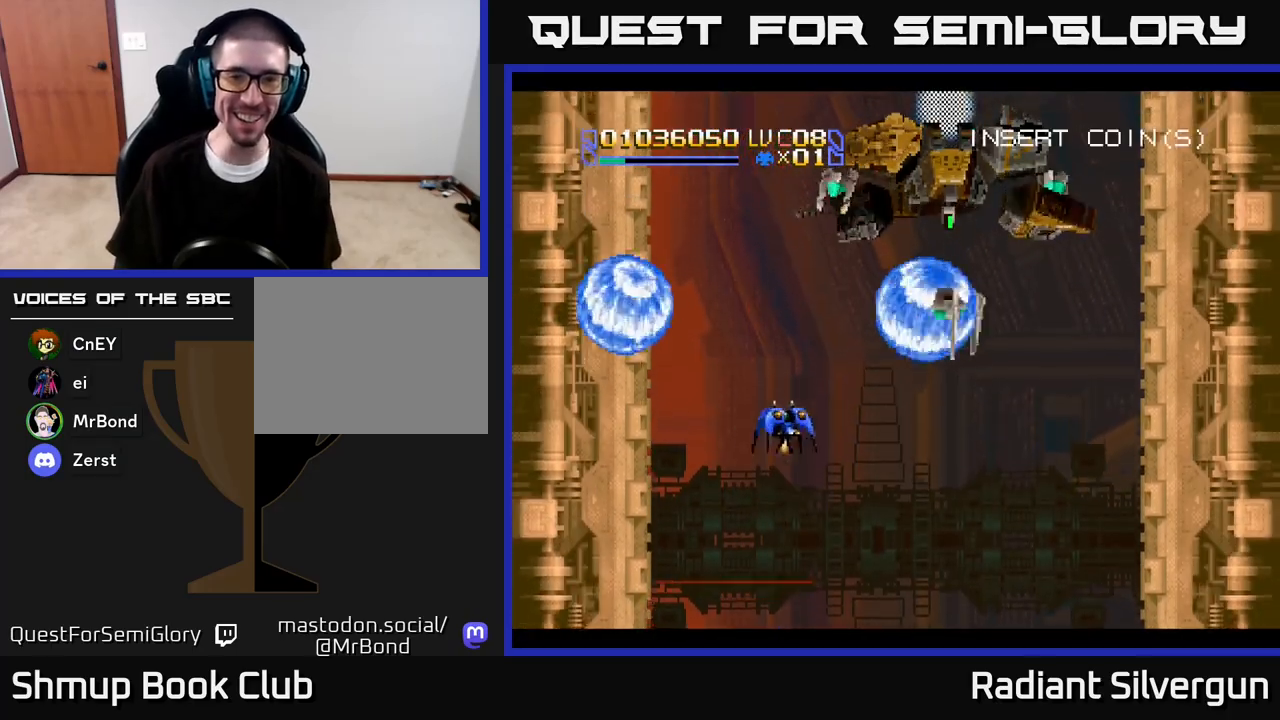
{"buttons": ["A", "DPAD_DOWN"], "left_stick": "center", "right_stick": "center", "events": [[133, "DPAD_DOWN", "down"], [250, "DPAD_DOWN", "up"], [400, "DPAD_DOWN", "down"], [450, "DPAD_RIGHT", "up"]]}